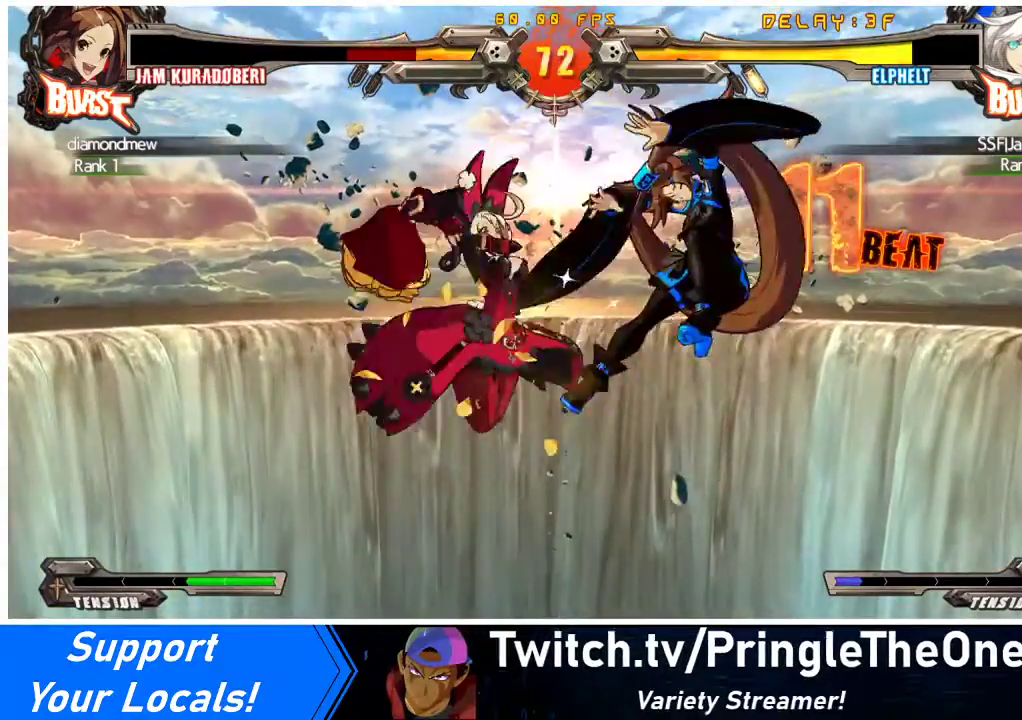
Gameplay with a controller (arcade stick); each line is a JSON object with the inputs held at the frame after it. "events" lists button and stick changes between this image and that frame as [ms after this image, input, new state], when the widget could be followed in between. Not read: L3 R3 other_buttons.
{"buttons": ["R2", "DPAD_DOWN"], "events": [[33, "R1", "up"], [400, "R2", "down"], [500, "DPAD_DOWN", "down"]]}
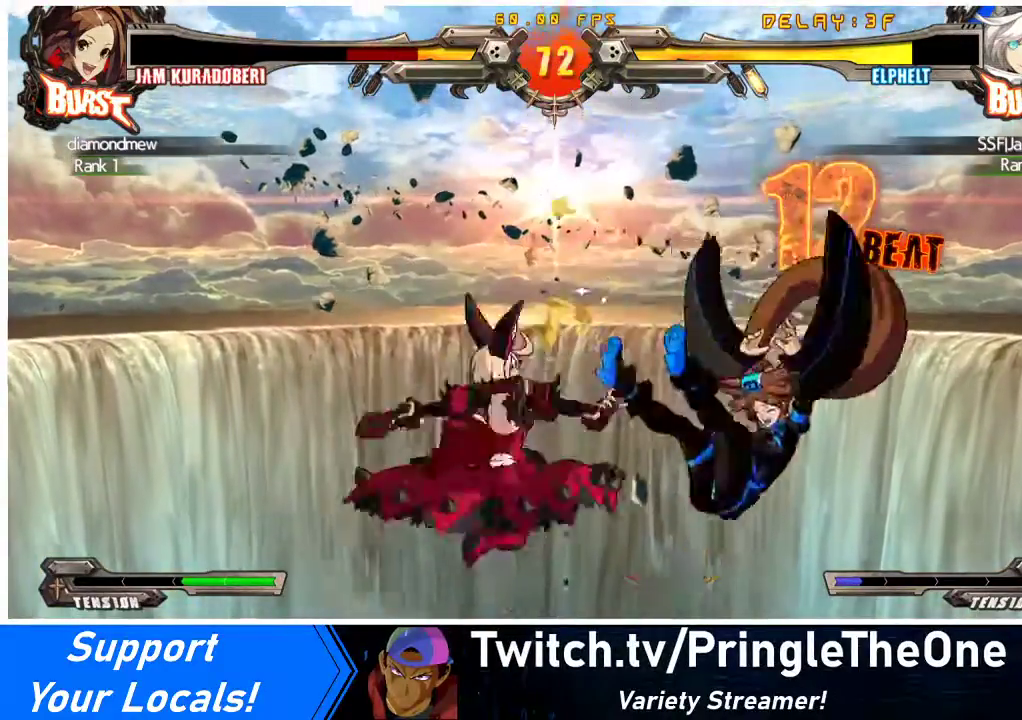
{"buttons": [], "events": [[33, "DPAD_RIGHT", "down"], [33, "R2", "up"], [100, "DPAD_DOWN", "up"], [167, "CROSS", "down"], [367, "CROSS", "up"], [400, "DPAD_RIGHT", "up"]]}
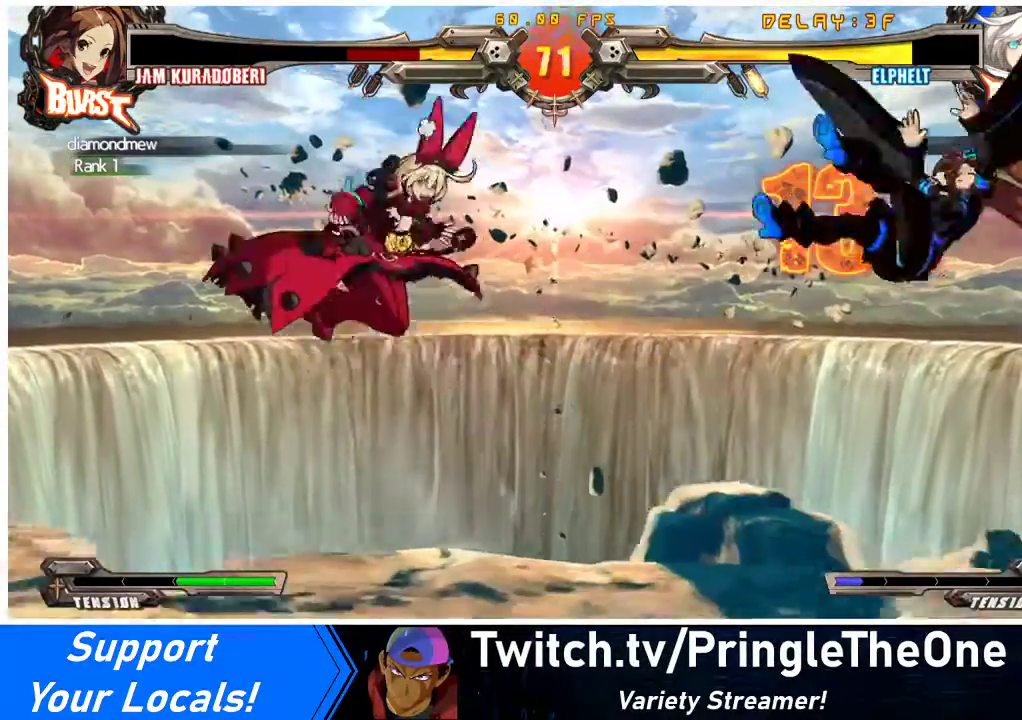
{"buttons": ["CROSS"], "events": [[233, "DPAD_LEFT", "down"], [233, "DPAD_UP", "down"], [267, "DPAD_LEFT", "up"], [300, "DPAD_UP", "up"], [333, "DPAD_LEFT", "down"], [400, "CROSS", "down"], [500, "DPAD_LEFT", "up"]]}
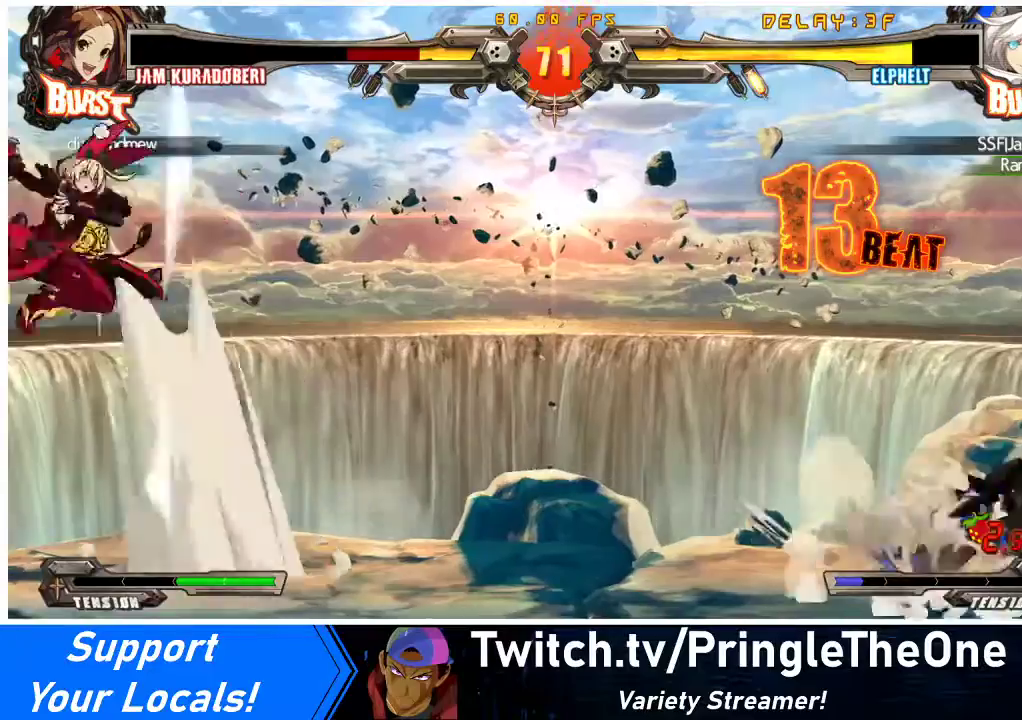
{"buttons": ["DPAD_RIGHT"], "events": [[67, "CROSS", "up"], [200, "DPAD_RIGHT", "down"], [267, "DPAD_RIGHT", "up"], [333, "DPAD_RIGHT", "down"]]}
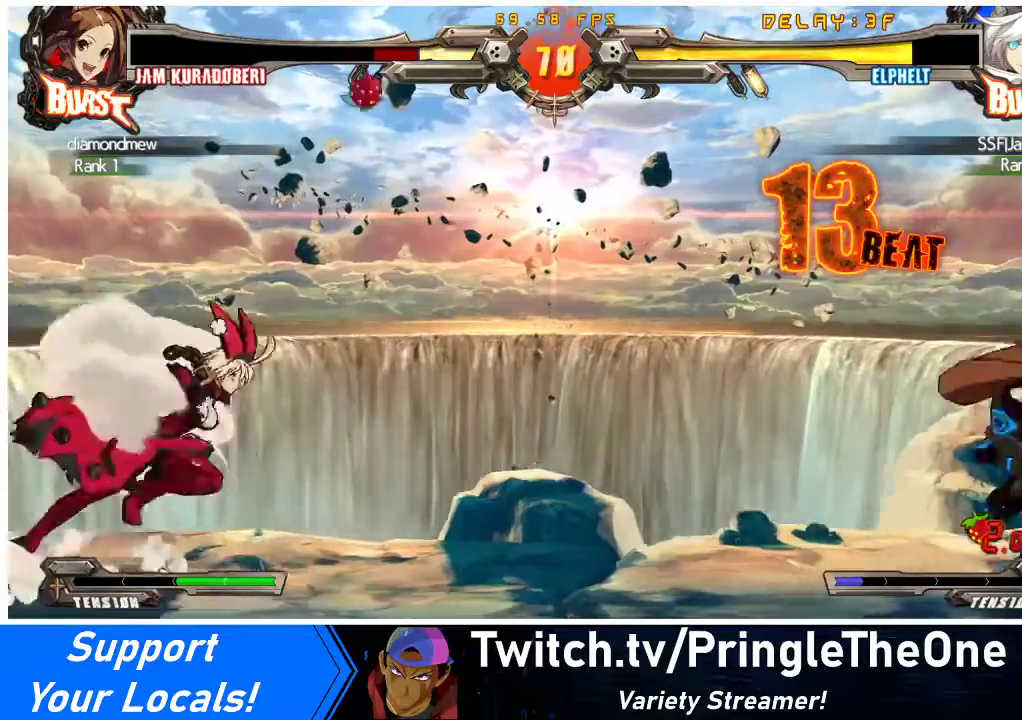
{"buttons": ["SQUARE", "DPAD_LEFT"], "events": [[300, "DPAD_DOWN", "down"], [333, "DPAD_LEFT", "down"], [333, "DPAD_RIGHT", "up"], [400, "SQUARE", "down"], [400, "TRIANGLE", "down"], [467, "DPAD_DOWN", "up"], [500, "TRIANGLE", "up"]]}
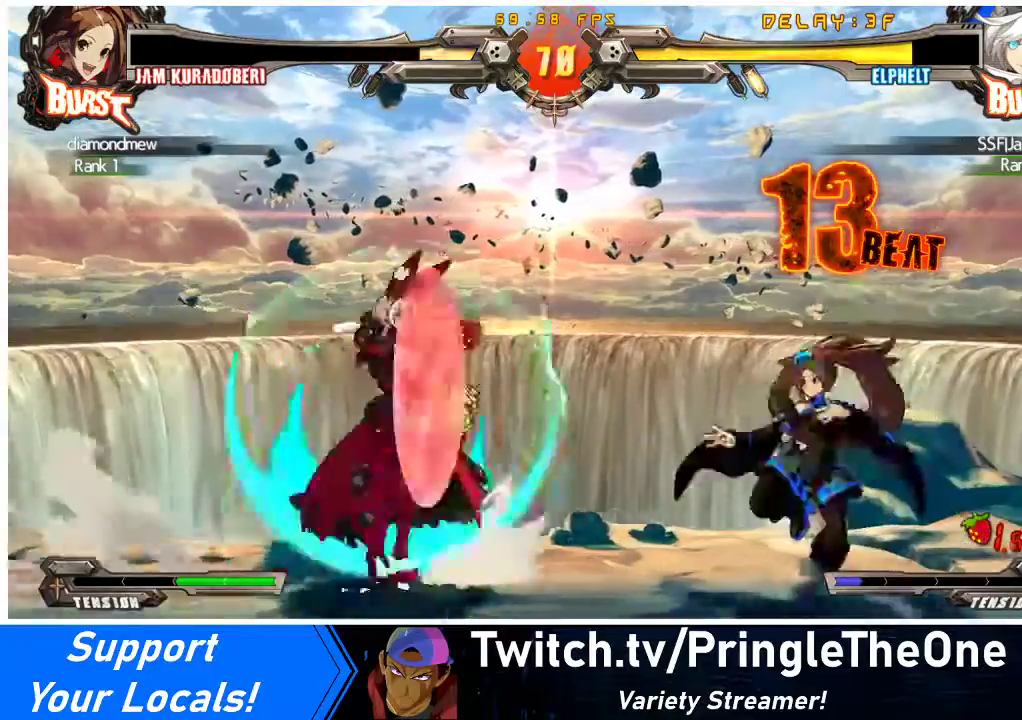
{"buttons": [], "events": [[33, "DPAD_UP", "down"], [33, "SQUARE", "up"], [267, "DPAD_UP", "up"], [300, "DPAD_LEFT", "up"]]}
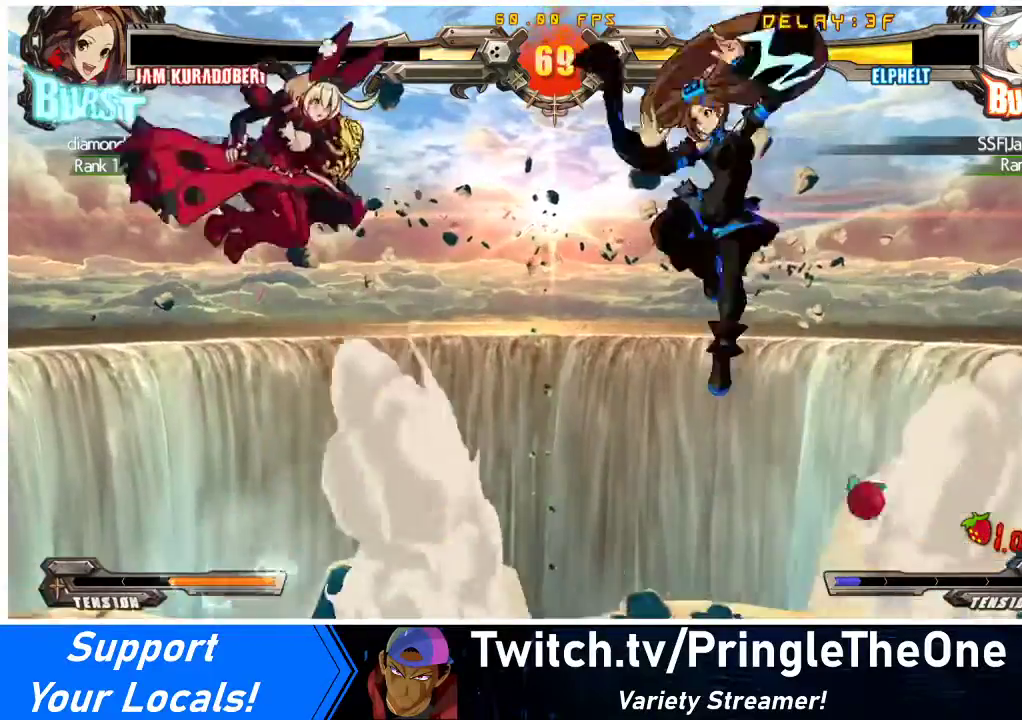
{"buttons": [], "events": [[33, "R2", "down"], [200, "R2", "up"]]}
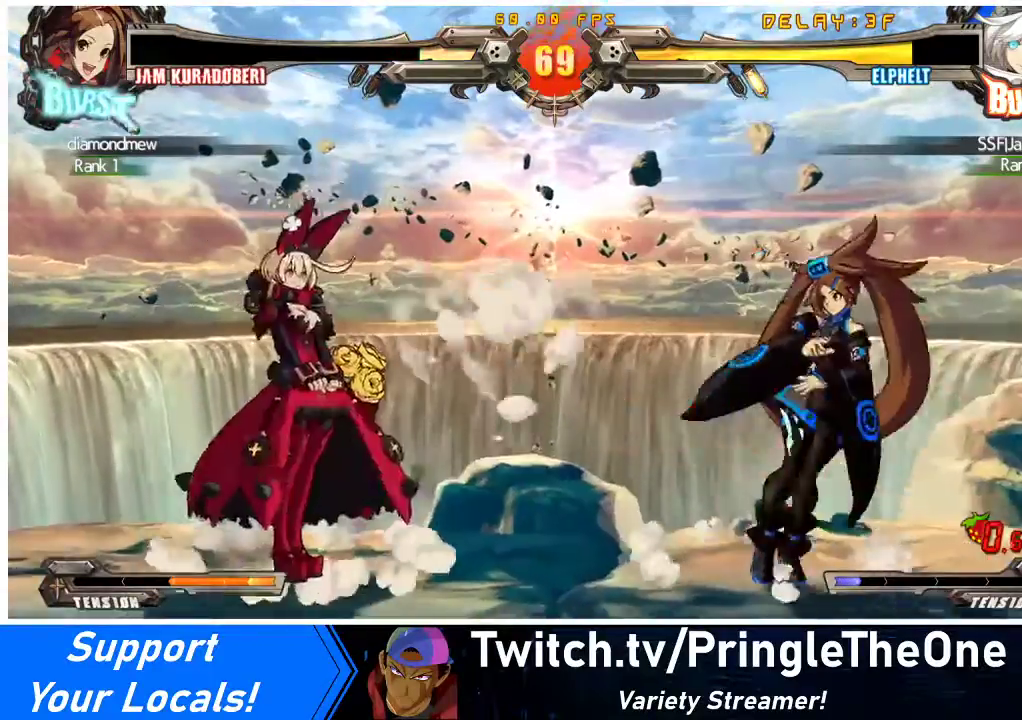
{"buttons": ["DPAD_LEFT"], "events": [[33, "DPAD_RIGHT", "down"], [100, "DPAD_RIGHT", "up"], [167, "DPAD_RIGHT", "down"], [300, "DPAD_DOWN", "down"], [300, "DPAD_RIGHT", "up"], [333, "DPAD_LEFT", "down"], [333, "SQUARE", "down"], [333, "TRIANGLE", "down"], [433, "DPAD_DOWN", "up"], [433, "SQUARE", "up"], [433, "TRIANGLE", "up"]]}
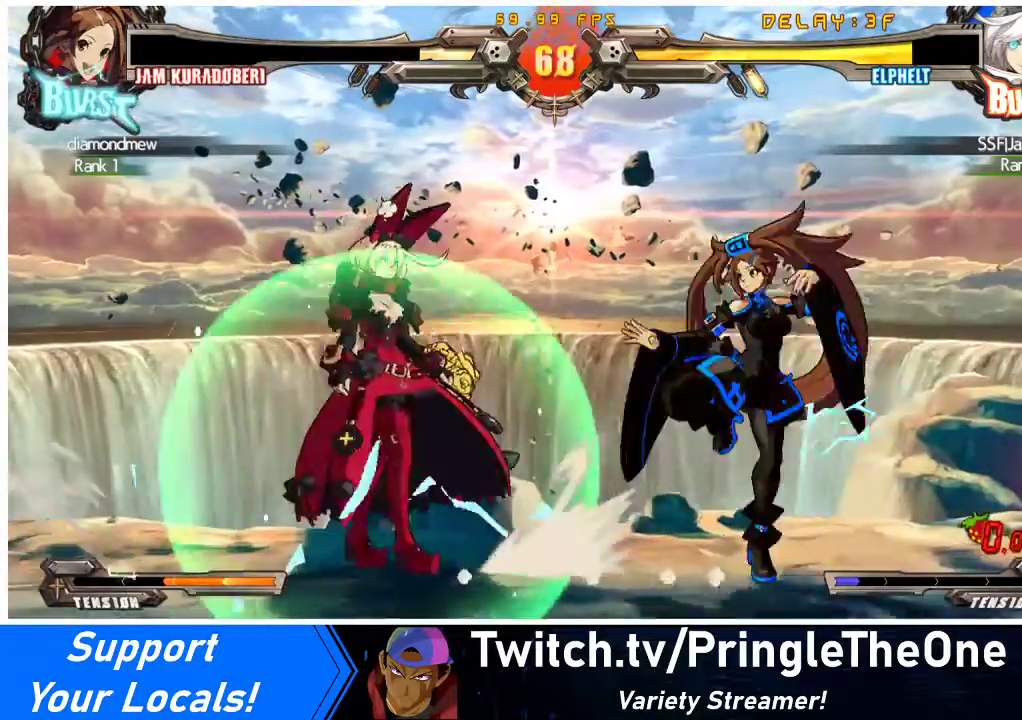
{"buttons": ["DPAD_DOWN", "DPAD_LEFT"], "events": [[367, "TRIANGLE", "down"], [467, "TRIANGLE", "up"], [500, "DPAD_DOWN", "down"]]}
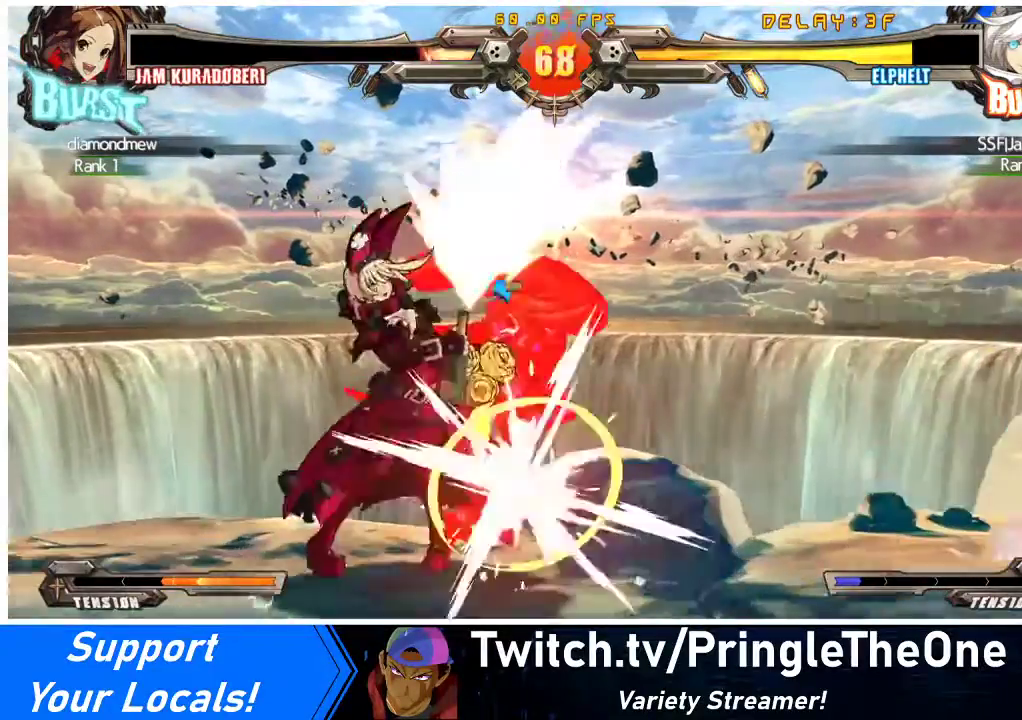
{"buttons": [], "events": [[100, "DPAD_DOWN", "up"], [100, "DPAD_LEFT", "up"], [200, "TRIANGLE", "down"], [333, "TRIANGLE", "up"]]}
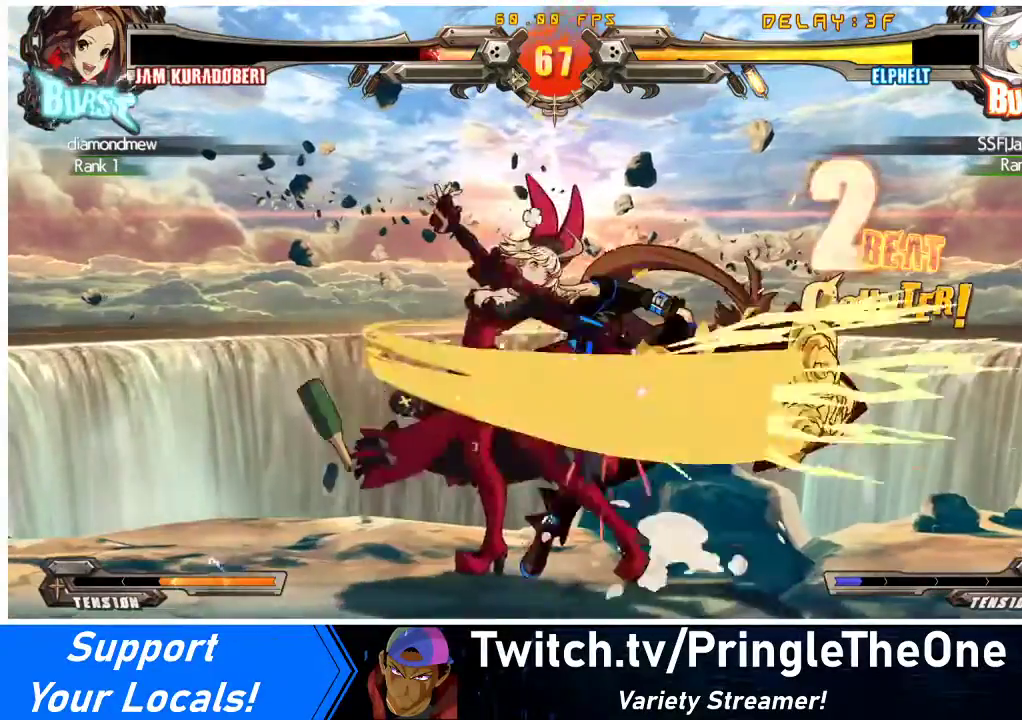
{"buttons": ["SQUARE", "DPAD_LEFT"], "events": [[67, "R1", "down"], [267, "DPAD_DOWN", "down"], [267, "R1", "up"], [333, "DPAD_LEFT", "down"], [400, "DPAD_DOWN", "up"], [433, "SQUARE", "down"]]}
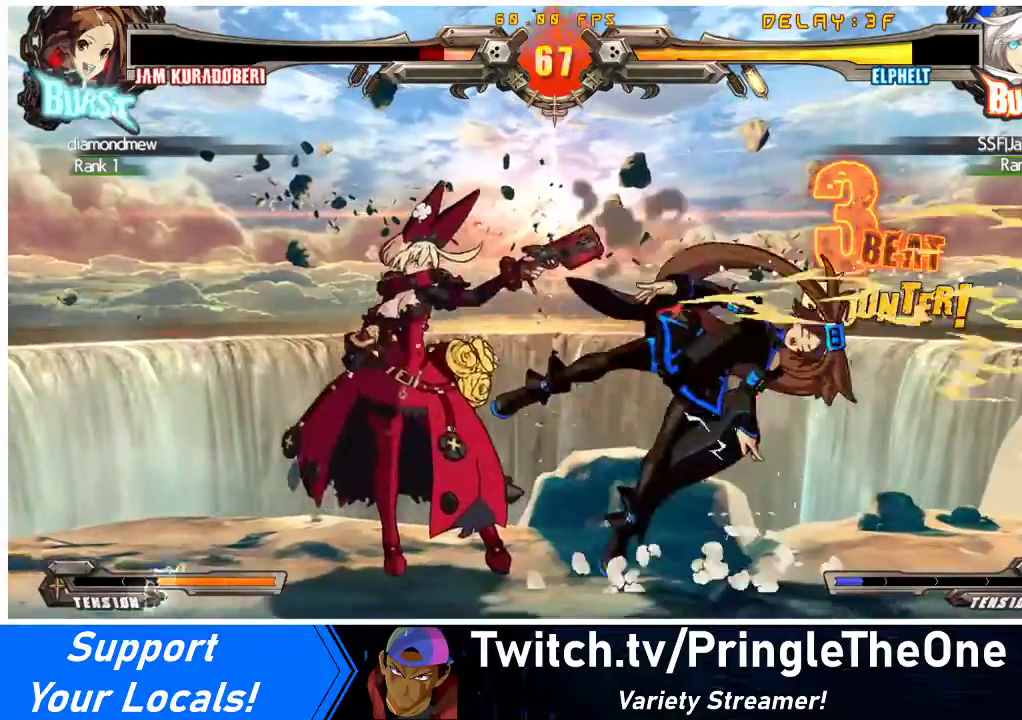
{"buttons": [], "events": [[67, "SQUARE", "up"], [267, "DPAD_LEFT", "up"]]}
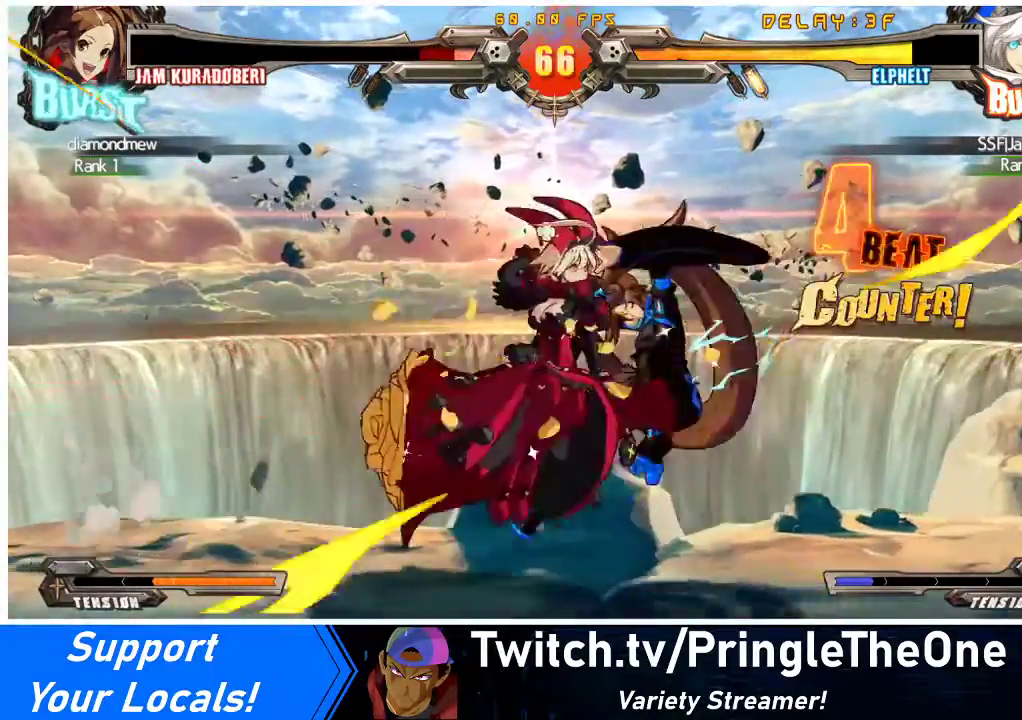
{"buttons": ["DPAD_RIGHT"], "events": [[267, "DPAD_DOWN", "down"], [333, "DPAD_RIGHT", "down"], [367, "DPAD_DOWN", "up"], [433, "DPAD_RIGHT", "up"], [500, "DPAD_RIGHT", "down"]]}
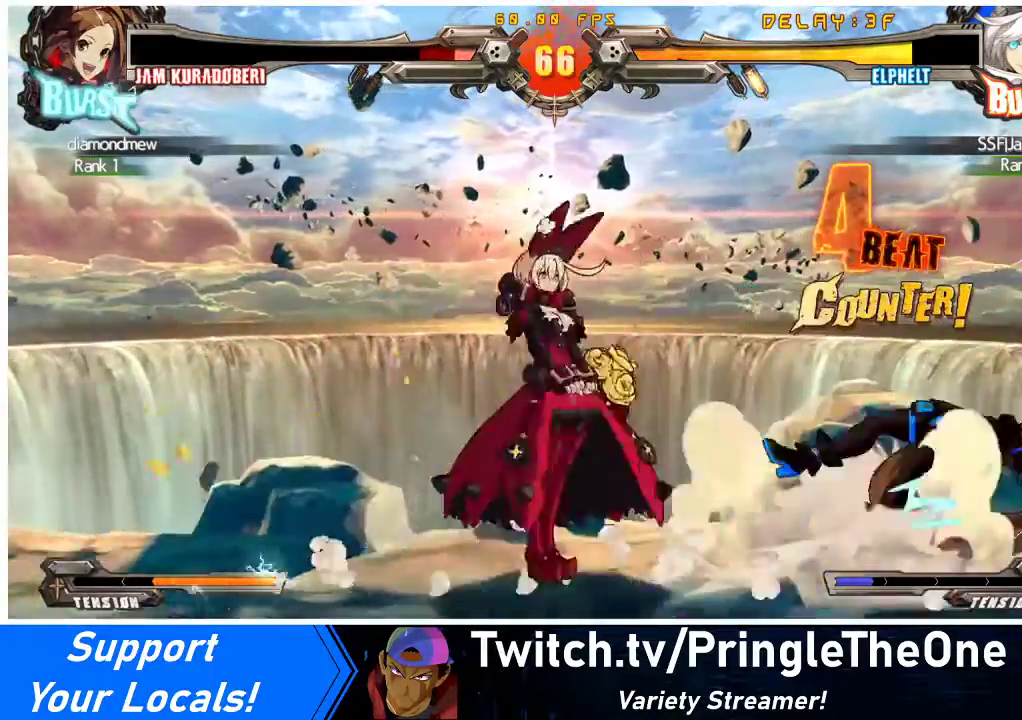
{"buttons": [], "events": [[133, "DPAD_DOWN", "down"], [167, "DPAD_RIGHT", "up"], [167, "R2", "down"], [267, "DPAD_DOWN", "up"], [333, "R2", "up"]]}
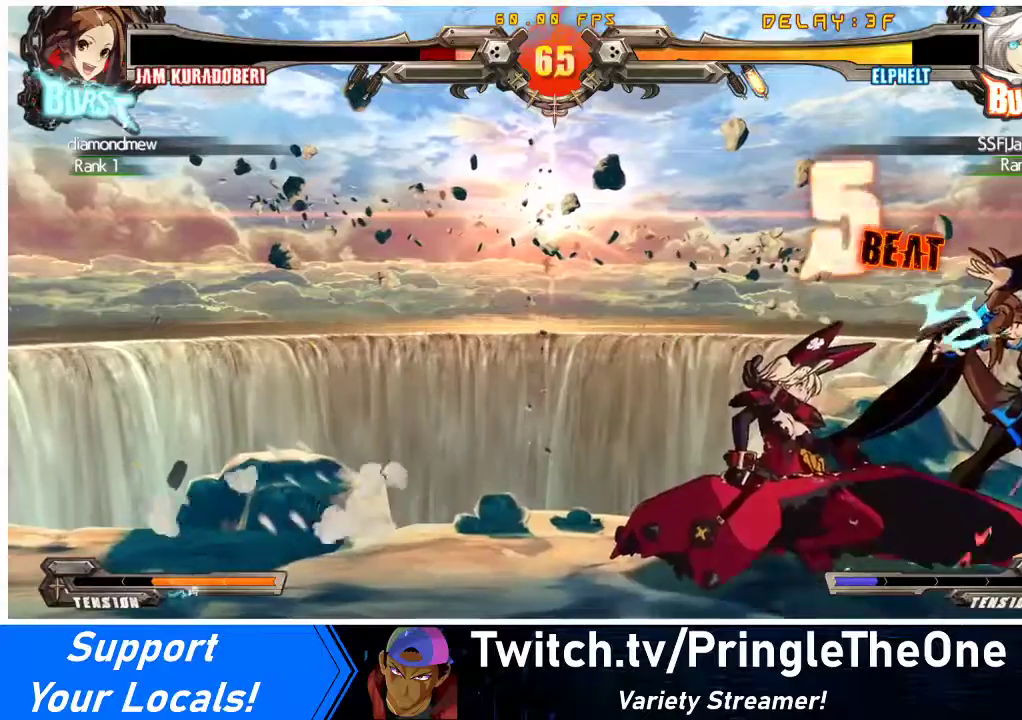
{"buttons": ["DPAD_RIGHT"], "events": [[33, "DPAD_LEFT", "down"], [167, "DPAD_LEFT", "up"], [167, "DPAD_RIGHT", "down"]]}
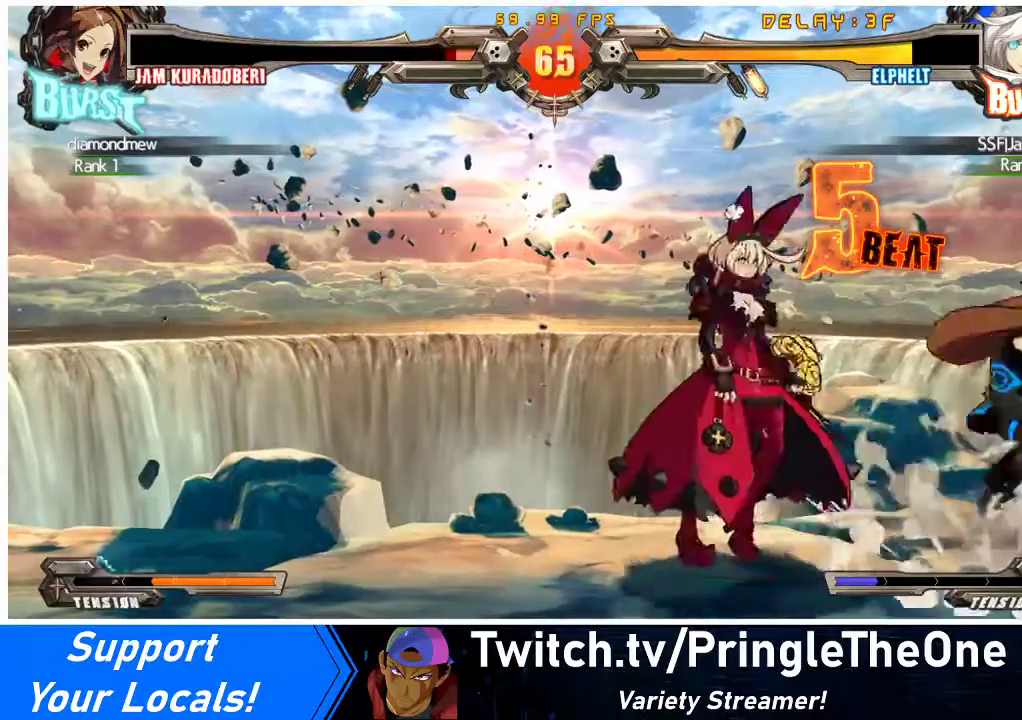
{"buttons": ["DPAD_RIGHT"], "events": [[300, "SQUARE", "down"], [433, "SQUARE", "up"]]}
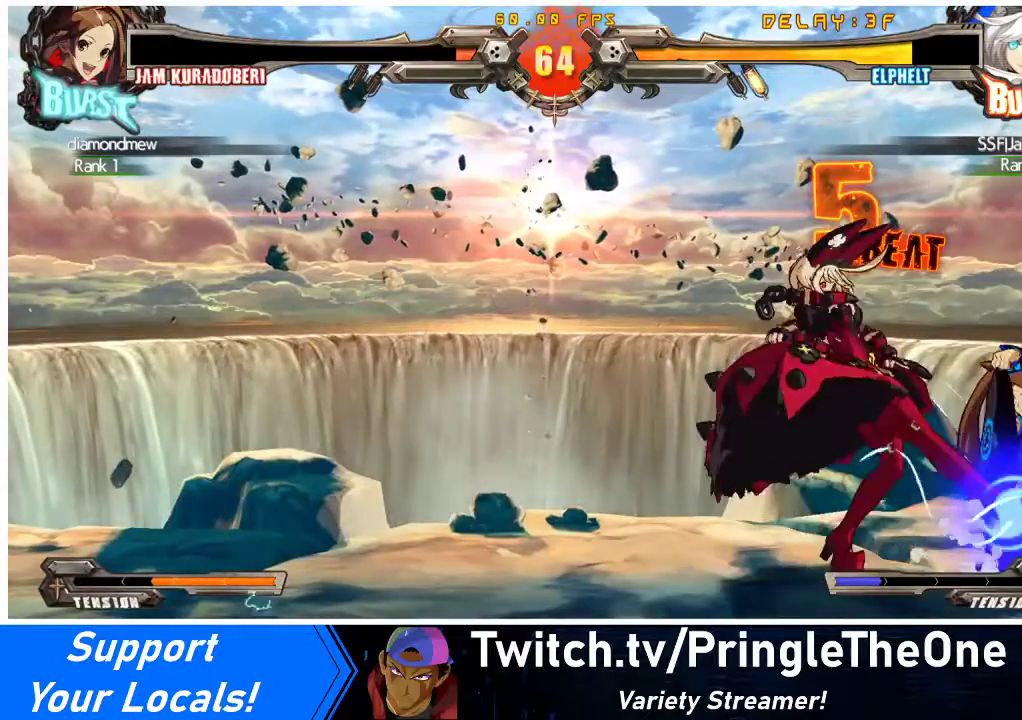
{"buttons": ["SQUARE", "DPAD_RIGHT"], "events": [[433, "SQUARE", "down"]]}
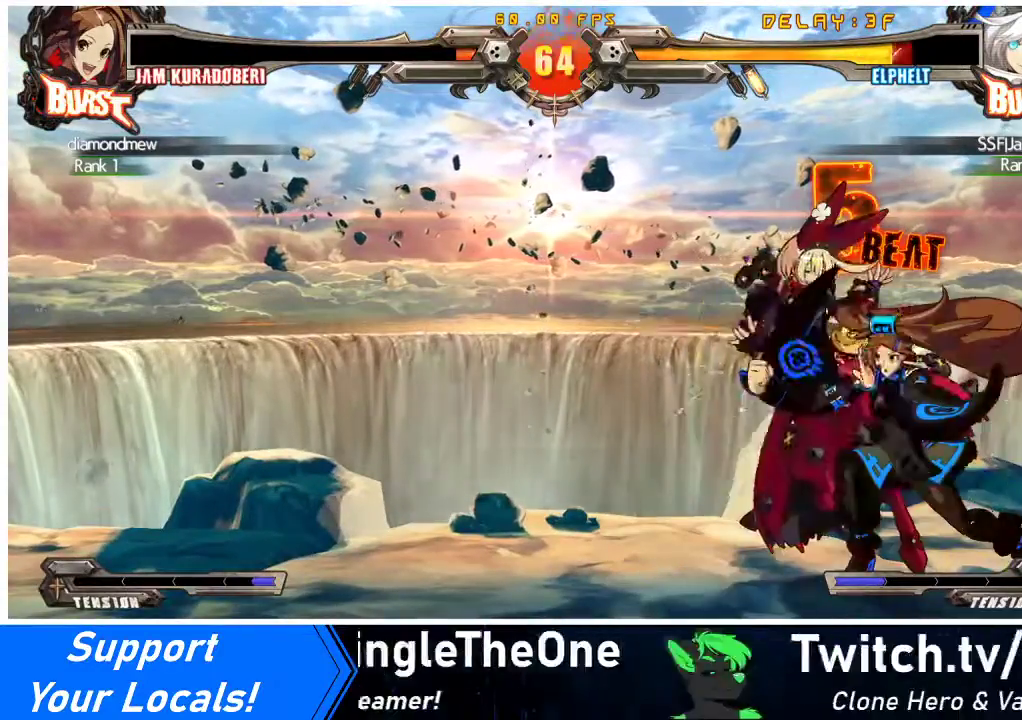
{"buttons": ["SQUARE", "DPAD_LEFT"], "events": [[33, "SQUARE", "up"], [100, "DPAD_LEFT", "down"], [100, "DPAD_RIGHT", "up"], [433, "SQUARE", "down"]]}
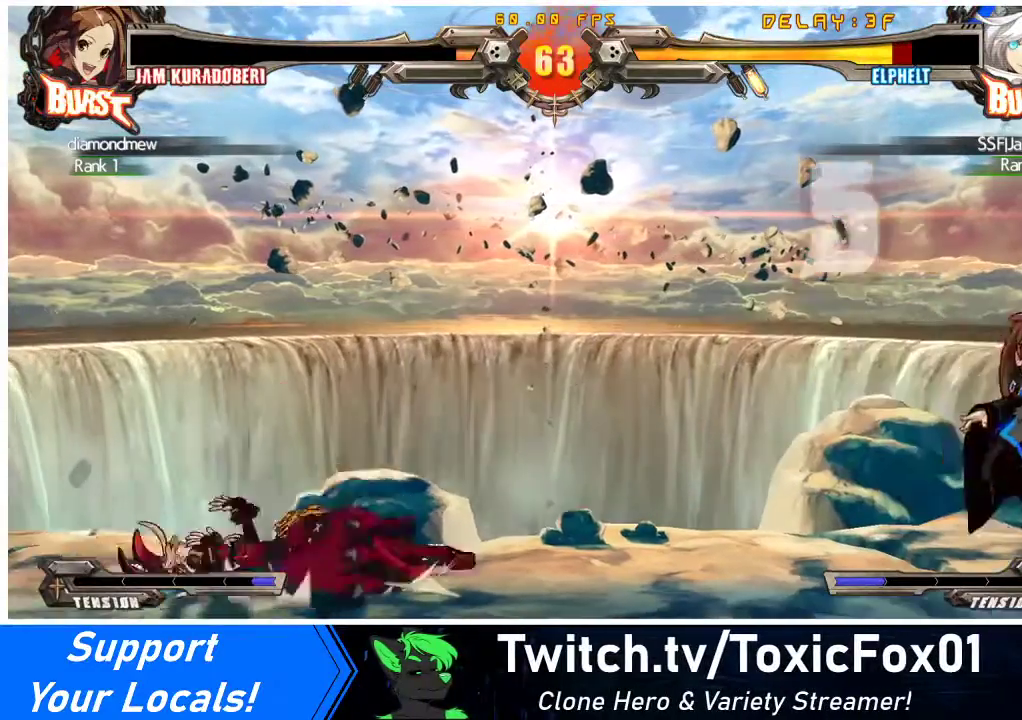
{"buttons": ["DPAD_LEFT"], "events": [[67, "SQUARE", "up"]]}
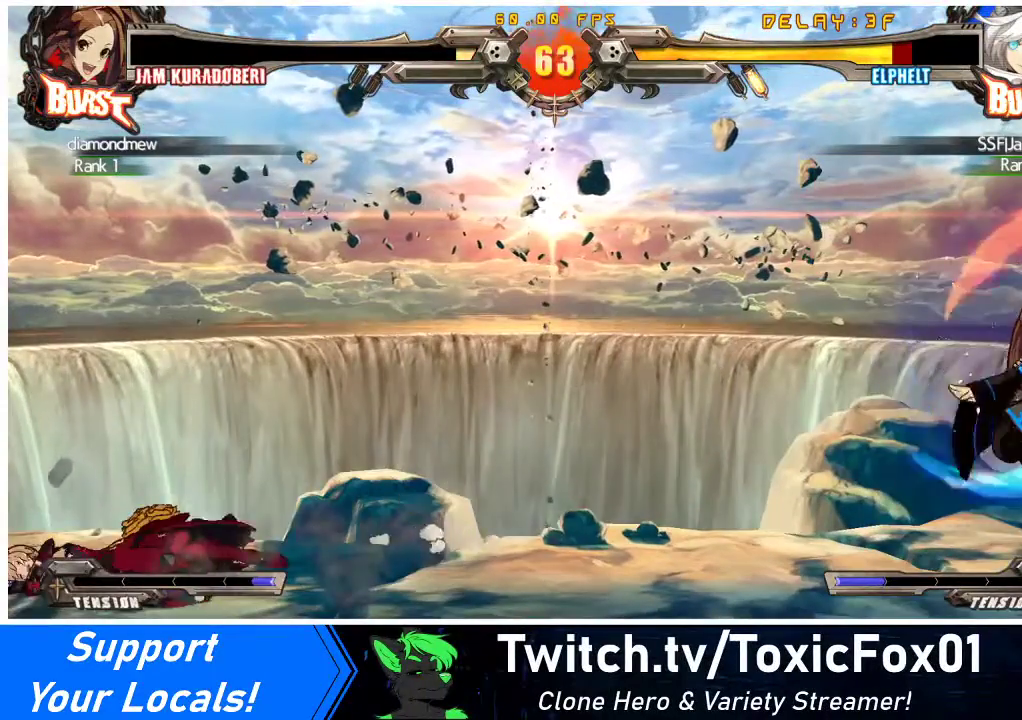
{"buttons": ["DPAD_DOWN"], "events": [[200, "DPAD_LEFT", "up"], [467, "DPAD_DOWN", "down"]]}
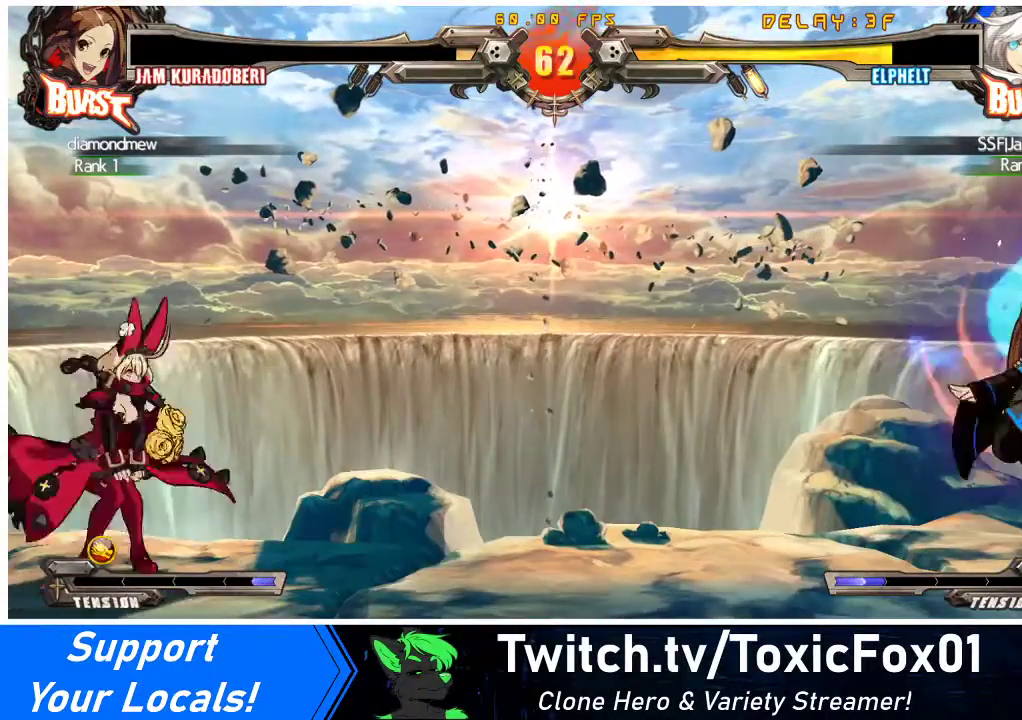
{"buttons": [], "events": [[33, "DPAD_RIGHT", "down"], [67, "DPAD_DOWN", "up"], [100, "TRIANGLE", "down"], [133, "DPAD_RIGHT", "up"], [167, "TRIANGLE", "up"]]}
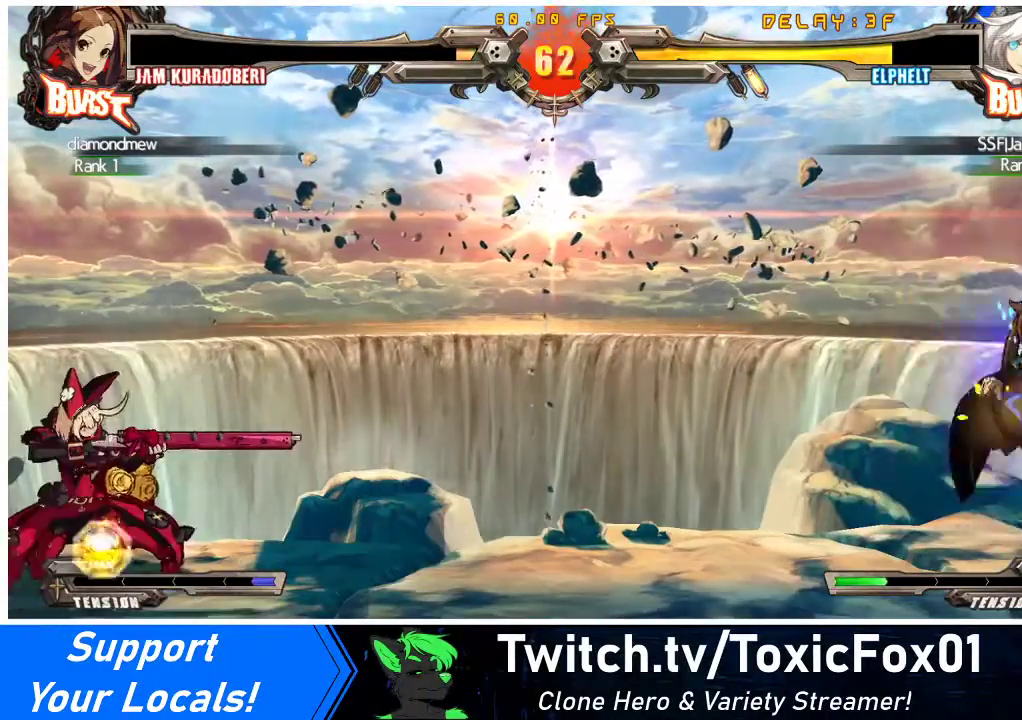
{"buttons": ["TRIANGLE", "DPAD_RIGHT"], "events": [[33, "TRIANGLE", "down"], [133, "TRIANGLE", "up"], [300, "DPAD_LEFT", "down"], [400, "DPAD_LEFT", "up"], [467, "DPAD_RIGHT", "down"], [500, "TRIANGLE", "down"]]}
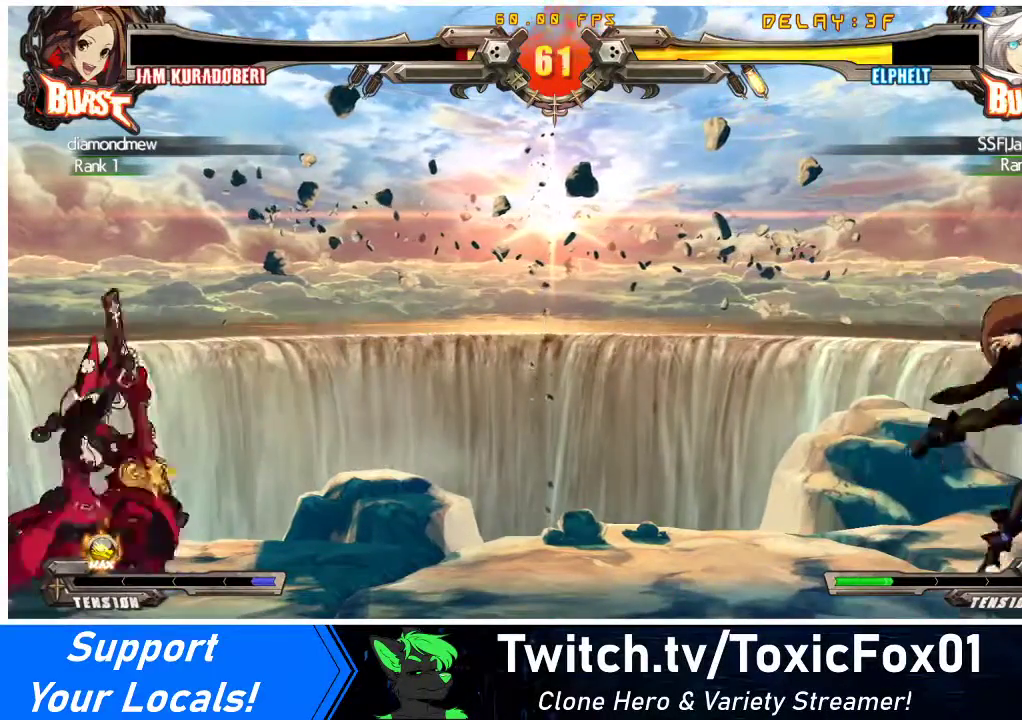
{"buttons": [], "events": [[33, "DPAD_RIGHT", "up"], [100, "TRIANGLE", "up"], [367, "DPAD_DOWN", "down"], [400, "DPAD_RIGHT", "down"], [467, "DPAD_DOWN", "up"], [500, "DPAD_RIGHT", "up"]]}
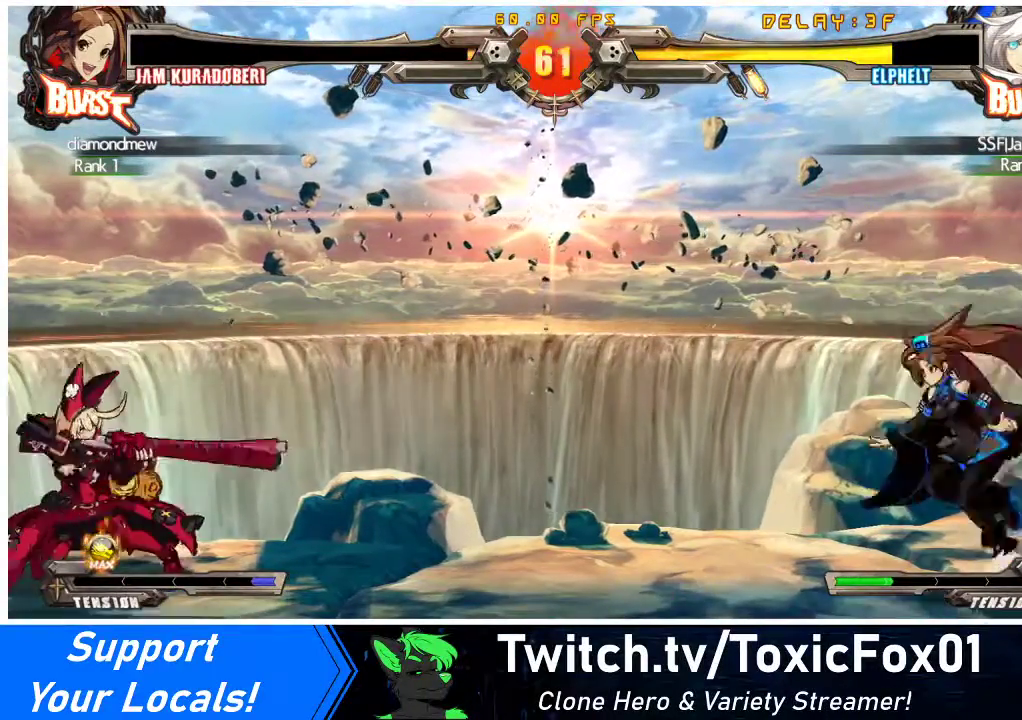
{"buttons": ["R1", "DPAD_RIGHT"], "events": [[267, "DPAD_LEFT", "down"], [300, "DPAD_LEFT", "up"], [367, "DPAD_DOWN", "down"], [433, "DPAD_RIGHT", "down"], [467, "DPAD_DOWN", "up"], [500, "R1", "down"]]}
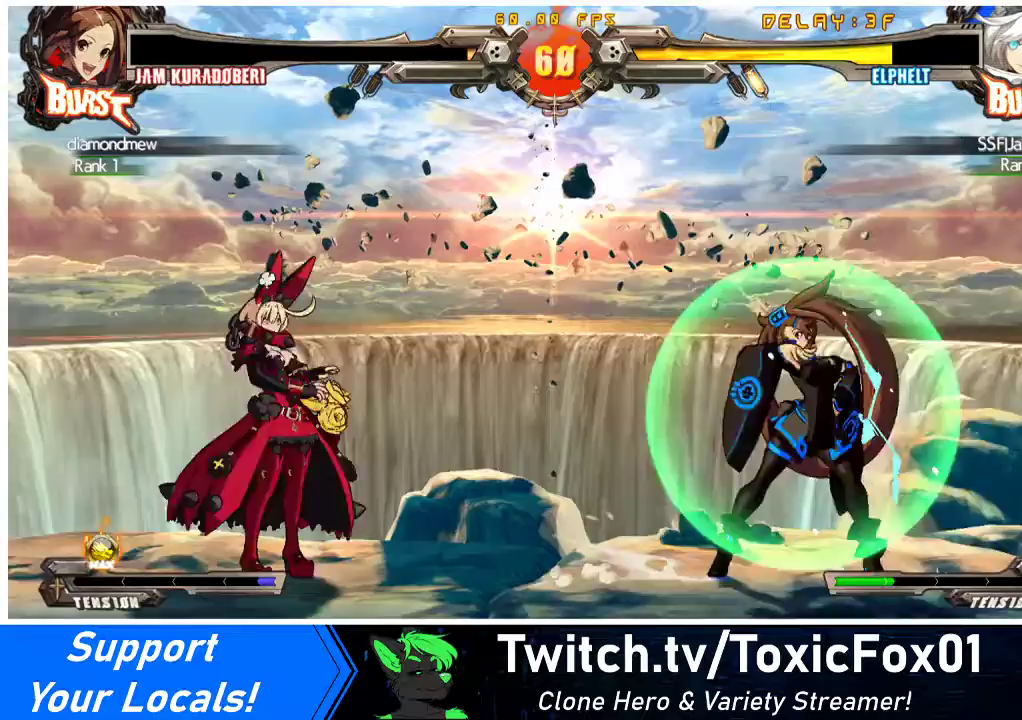
{"buttons": [], "events": [[33, "DPAD_RIGHT", "up"], [100, "R1", "up"]]}
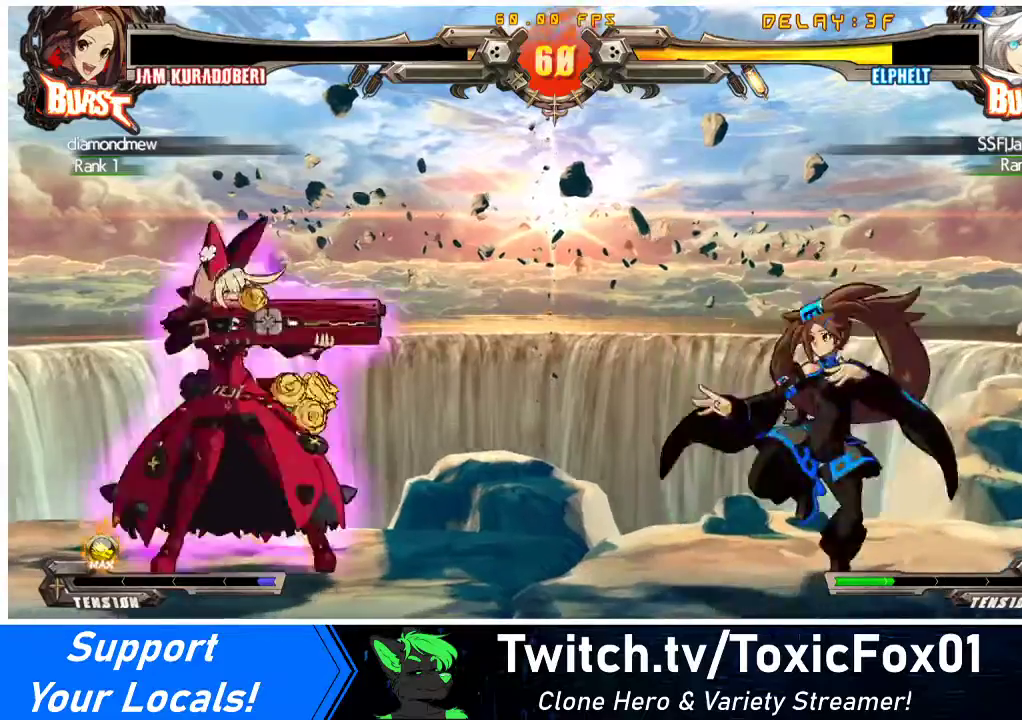
{"buttons": [], "events": [[200, "R1", "down"], [300, "DPAD_LEFT", "down"], [300, "R1", "up"], [333, "DPAD_LEFT", "up"], [400, "DPAD_RIGHT", "down"], [400, "R1", "down"], [433, "DPAD_RIGHT", "up"], [467, "R1", "up"]]}
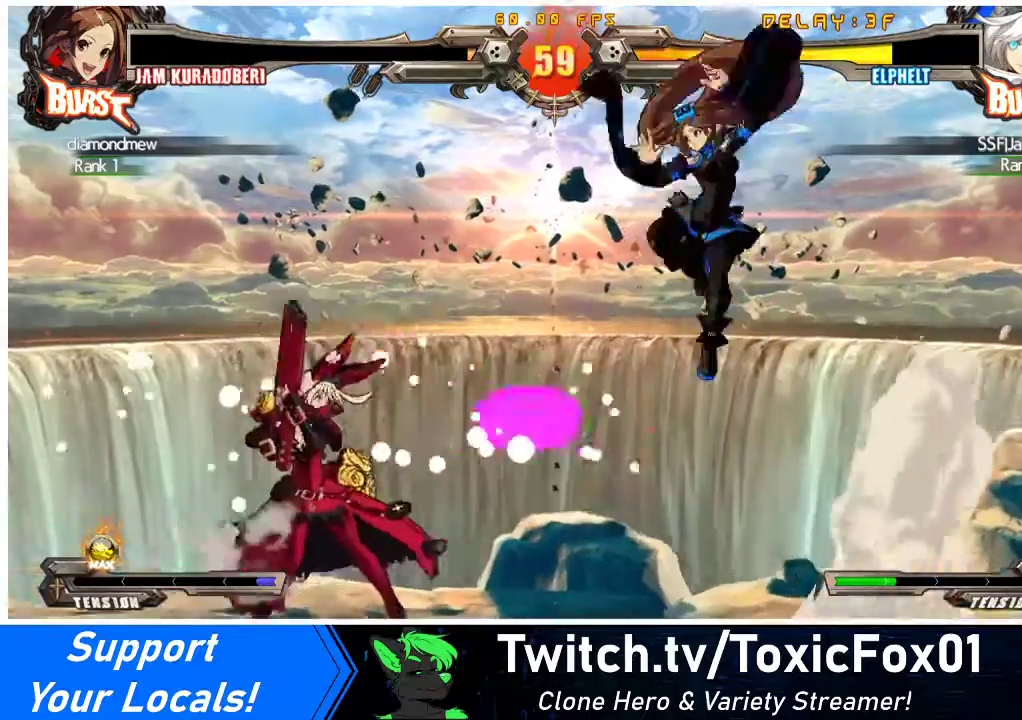
{"buttons": ["DPAD_DOWN", "DPAD_LEFT"], "events": [[233, "DPAD_LEFT", "down"], [433, "DPAD_DOWN", "down"]]}
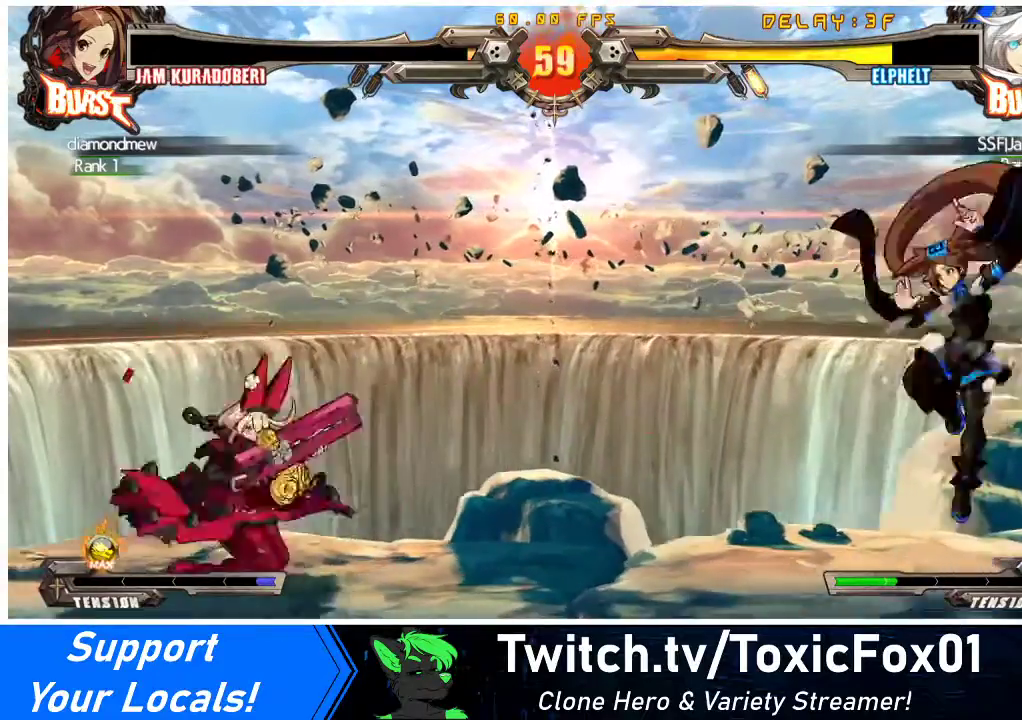
{"buttons": [], "events": [[67, "DPAD_LEFT", "up"], [100, "DPAD_DOWN", "up"]]}
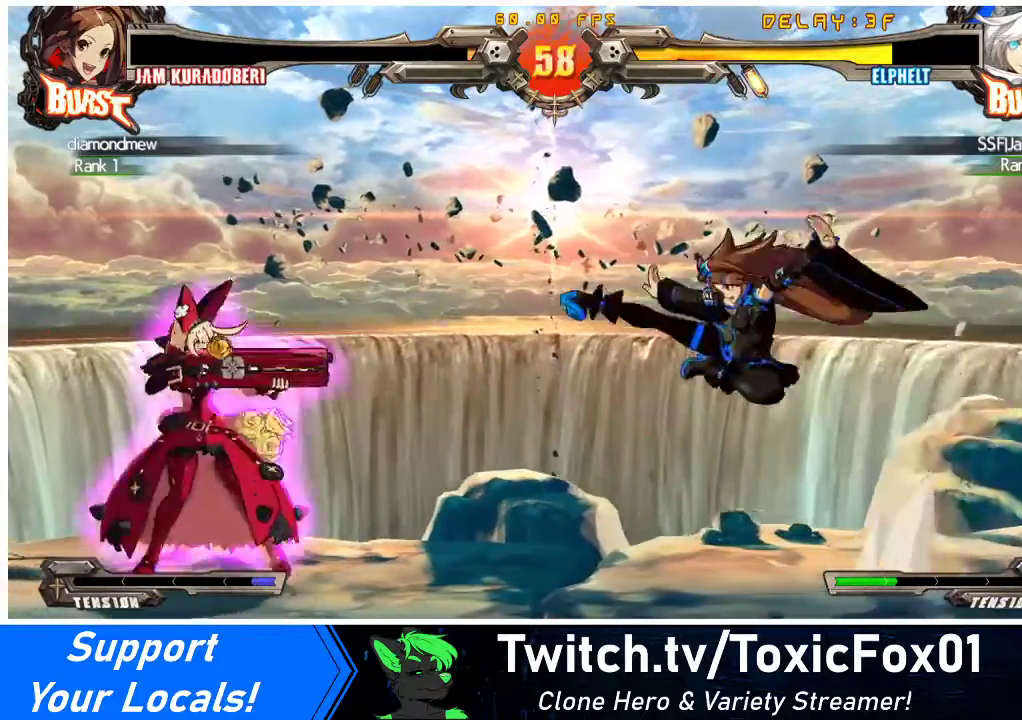
{"buttons": [], "events": [[67, "R1", "down"], [133, "DPAD_LEFT", "down"], [167, "R1", "up"], [200, "DPAD_LEFT", "up"], [233, "DPAD_RIGHT", "down"], [267, "R1", "down"], [300, "DPAD_RIGHT", "up"], [300, "R1", "up"]]}